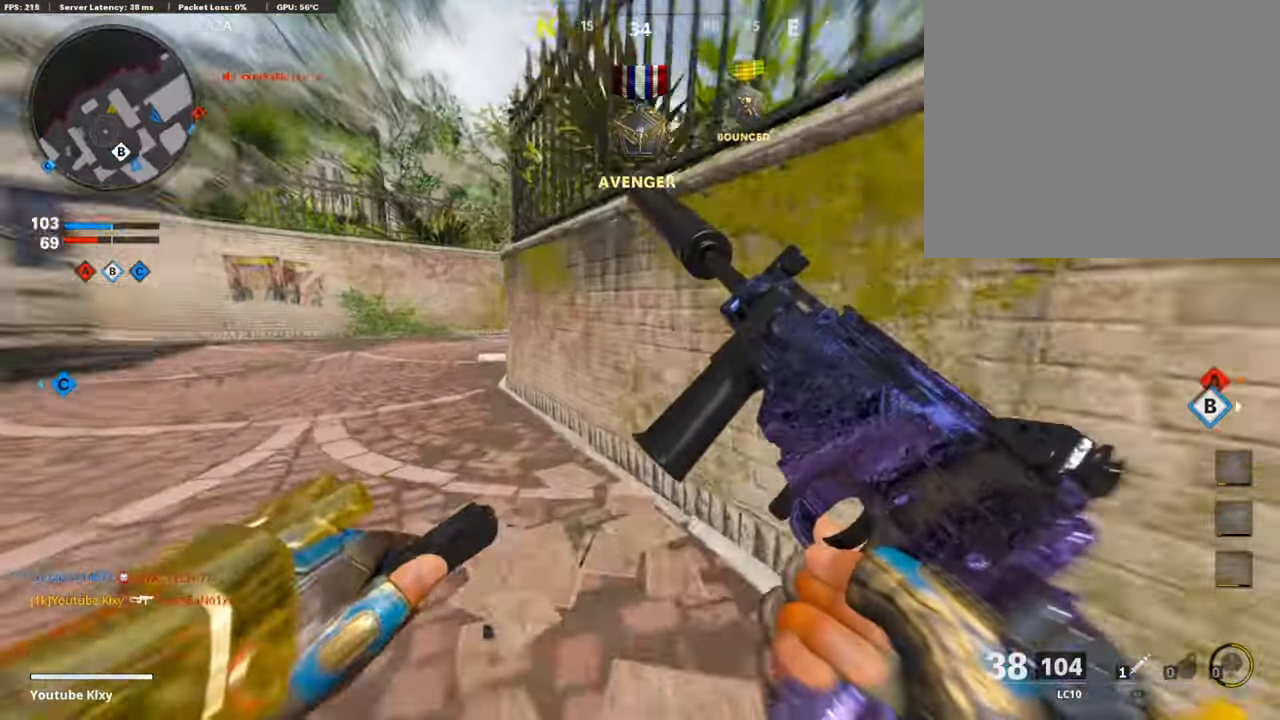
Gameplay with a controller (PlayStation layout); each line is a JSON object with the inputs held at the frame after it. "events" lists button and stick changes between this image and that frame as [ms after this image, input, new state], when the widget could be followed in between.
{"buttons": ["TRIANGLE"], "left_stick": "up-left", "right_stick": "center", "events": [[67, "right_stick", "center"], [84, "R3", "down"], [100, "L3", "down"], [184, "R3", "up"], [201, "L3", "up"], [301, "L3", "down"], [418, "TRIANGLE", "down"], [469, "L3", "up"]]}
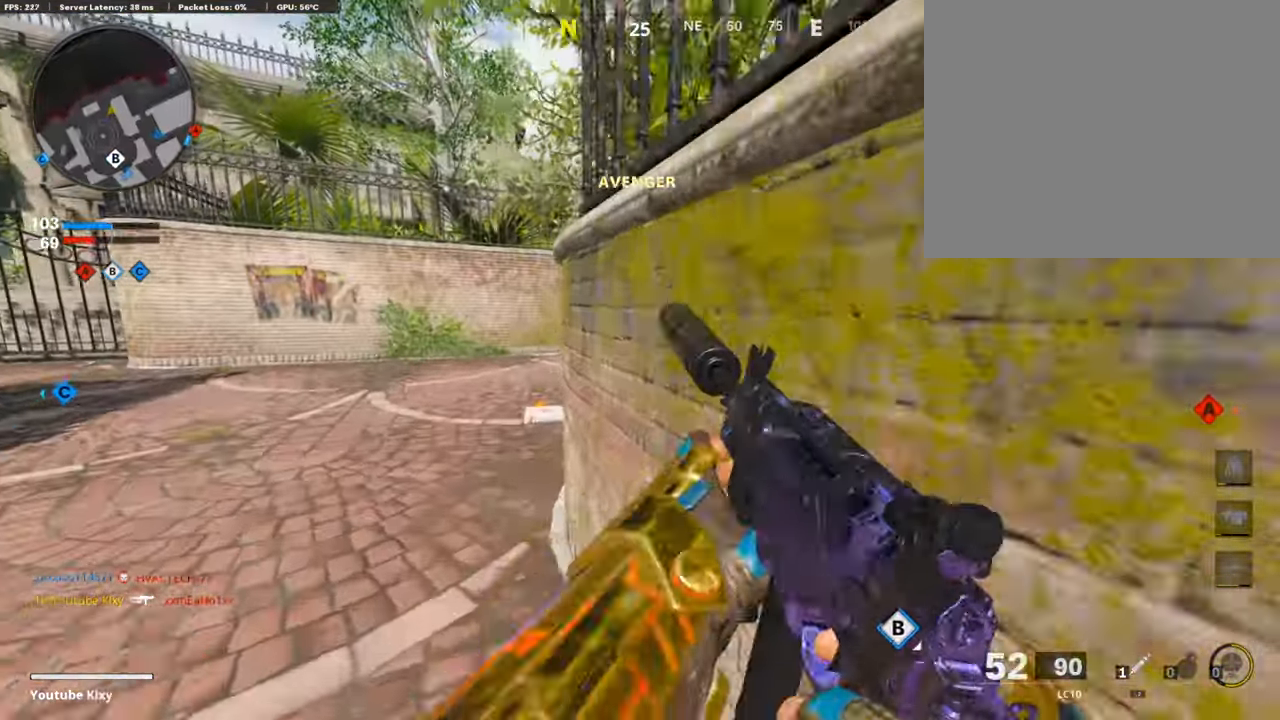
{"buttons": ["L3"], "left_stick": "up-left", "right_stick": "right", "events": [[17, "TRIANGLE", "up"], [67, "TRIANGLE", "down"], [84, "L3", "down"], [117, "TRIANGLE", "up"], [335, "right_stick", "right"]]}
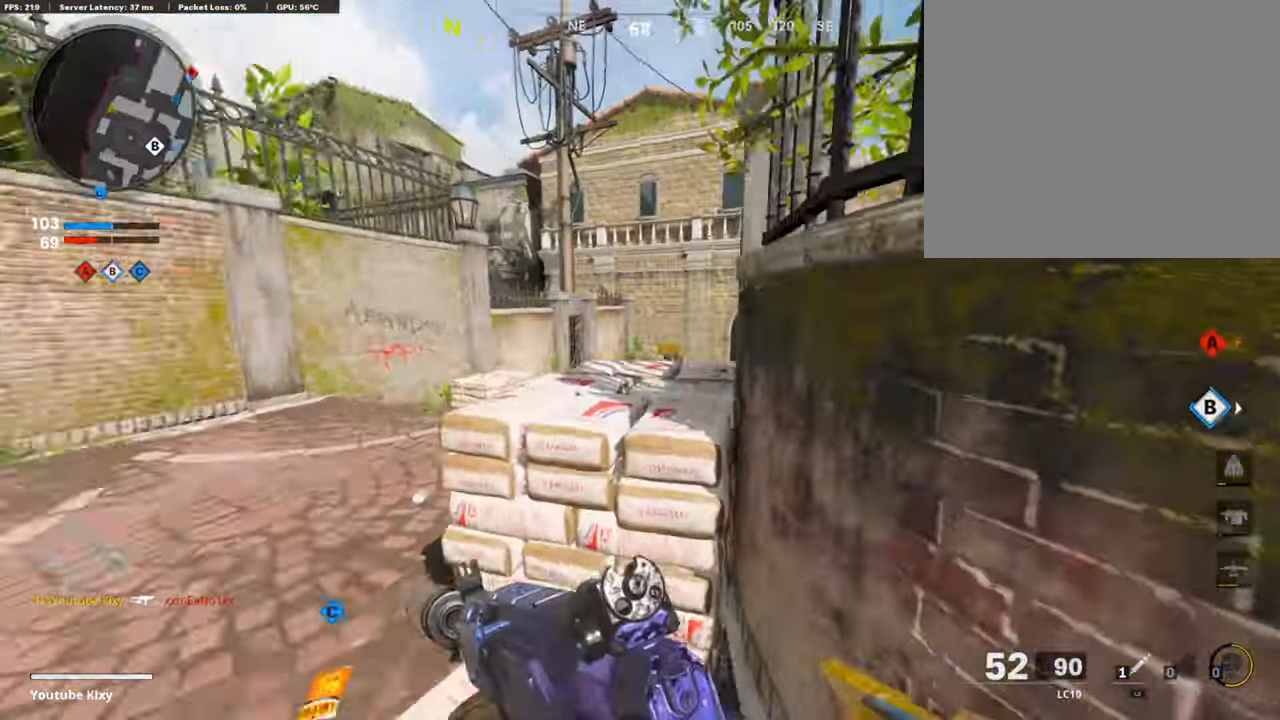
{"buttons": ["L1"], "left_stick": "up-left", "right_stick": "center", "events": [[16, "L3", "up"], [50, "L1", "down"], [50, "right_stick", "center"], [83, "left_stick", "left"], [150, "right_stick", "right"], [284, "left_stick", "up-left"], [452, "right_stick", "center"]]}
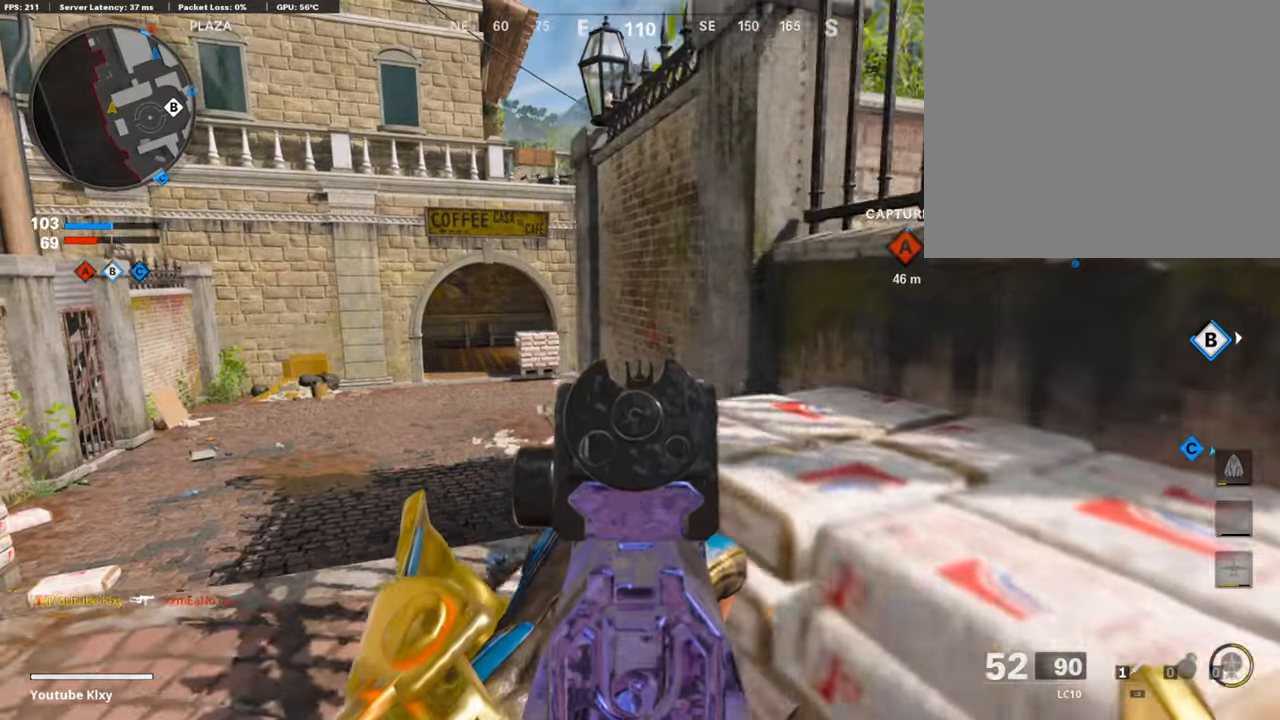
{"buttons": ["L3"], "left_stick": "up-left", "right_stick": "center", "events": [[168, "right_stick", "up-right"], [235, "L1", "up"], [268, "right_stick", "center"], [319, "L3", "down"]]}
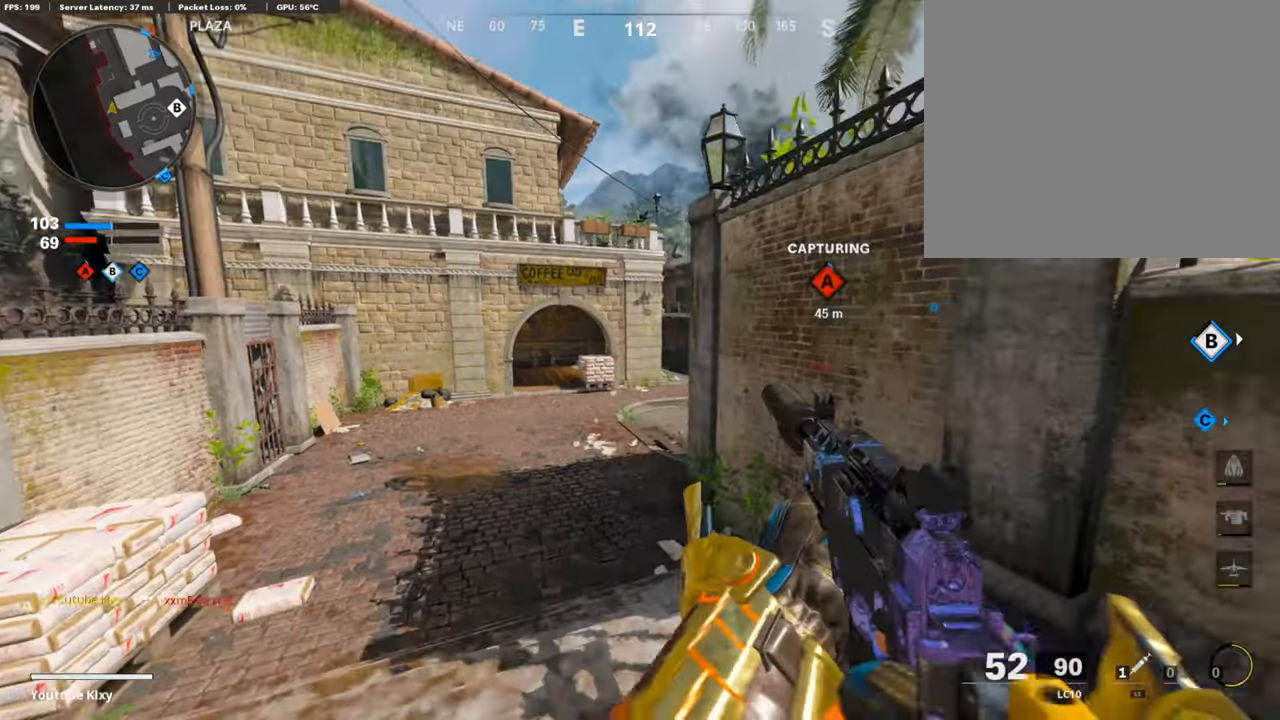
{"buttons": ["L1"], "left_stick": "up-left", "right_stick": "right", "events": [[50, "right_stick", "right"], [134, "right_stick", "center"], [184, "CROSS", "down"], [251, "L1", "down"], [251, "L3", "up"], [285, "CROSS", "up"], [285, "left_stick", "up"], [402, "right_stick", "down-right"], [469, "left_stick", "up-left"], [469, "right_stick", "right"]]}
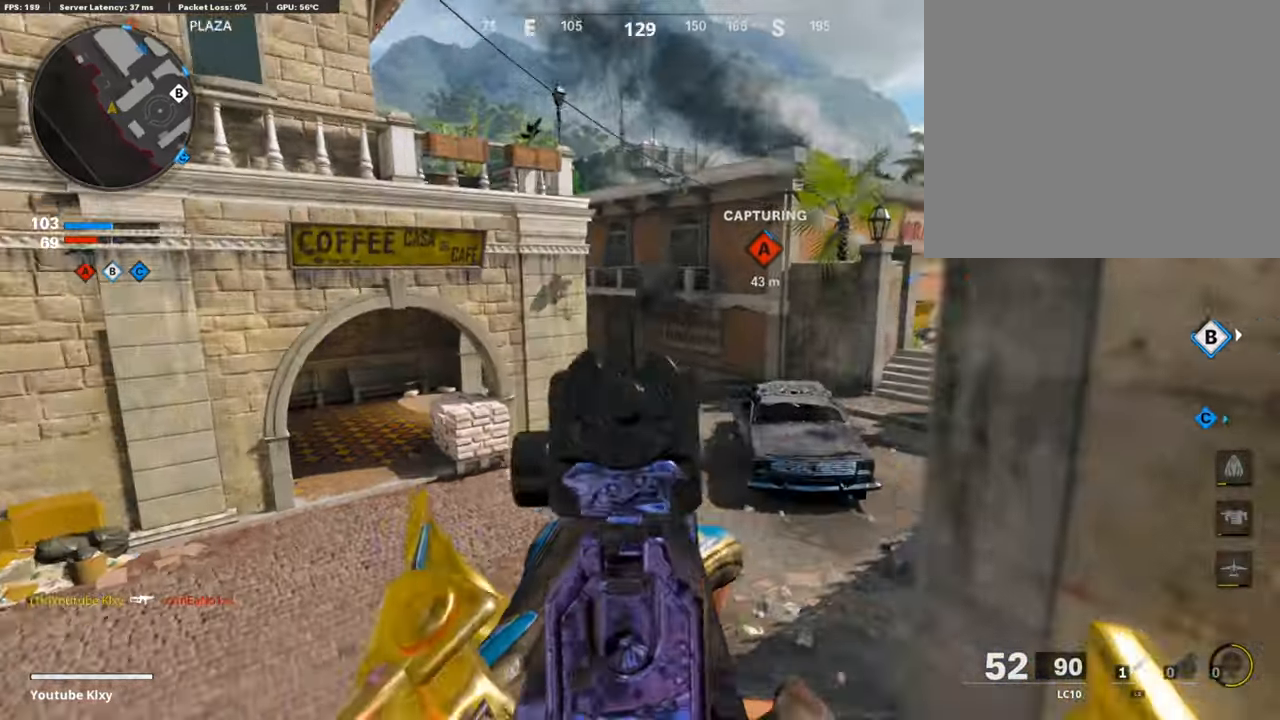
{"buttons": [], "left_stick": "up-left", "right_stick": "center", "events": [[168, "right_stick", "center"], [369, "L1", "up"]]}
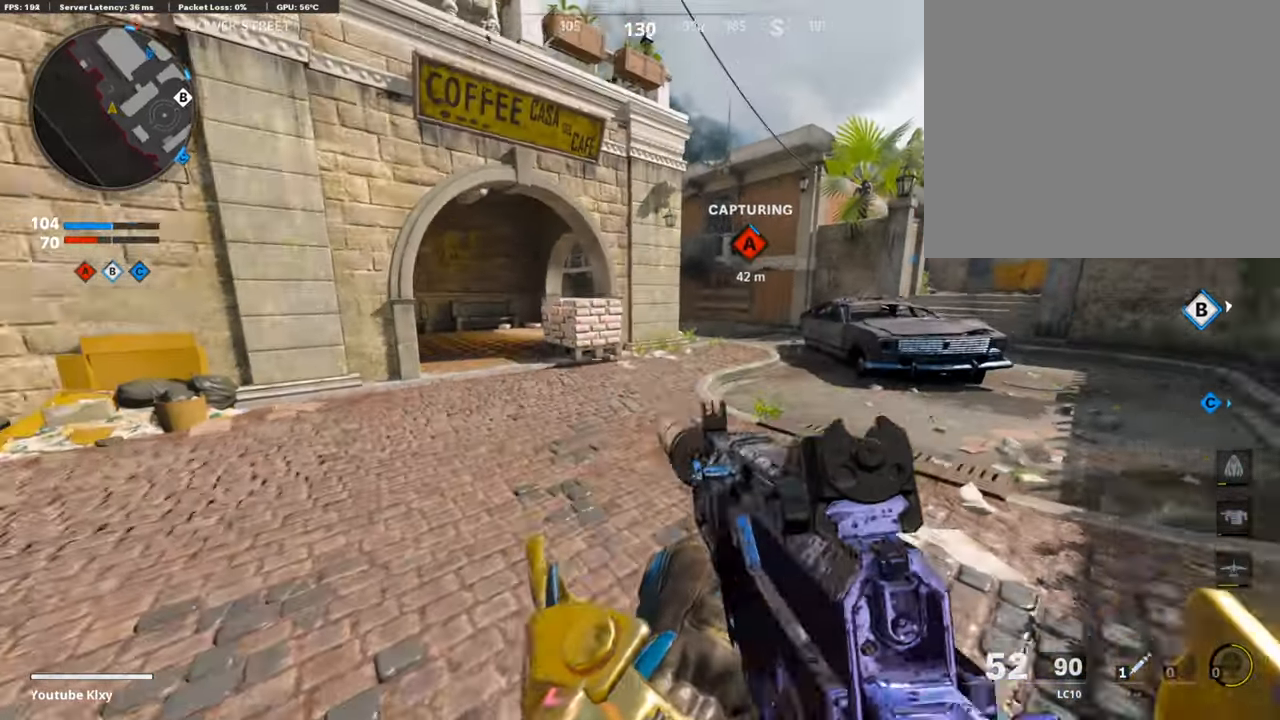
{"buttons": ["R3"], "left_stick": "up-left", "right_stick": "up-right", "events": [[16, "L3", "down"], [16, "right_stick", "left"], [100, "right_stick", "center"], [201, "R3", "down"], [284, "L3", "up"], [318, "R3", "up"], [334, "right_stick", "up-right"], [418, "L3", "down"], [418, "R3", "down"], [485, "L3", "up"]]}
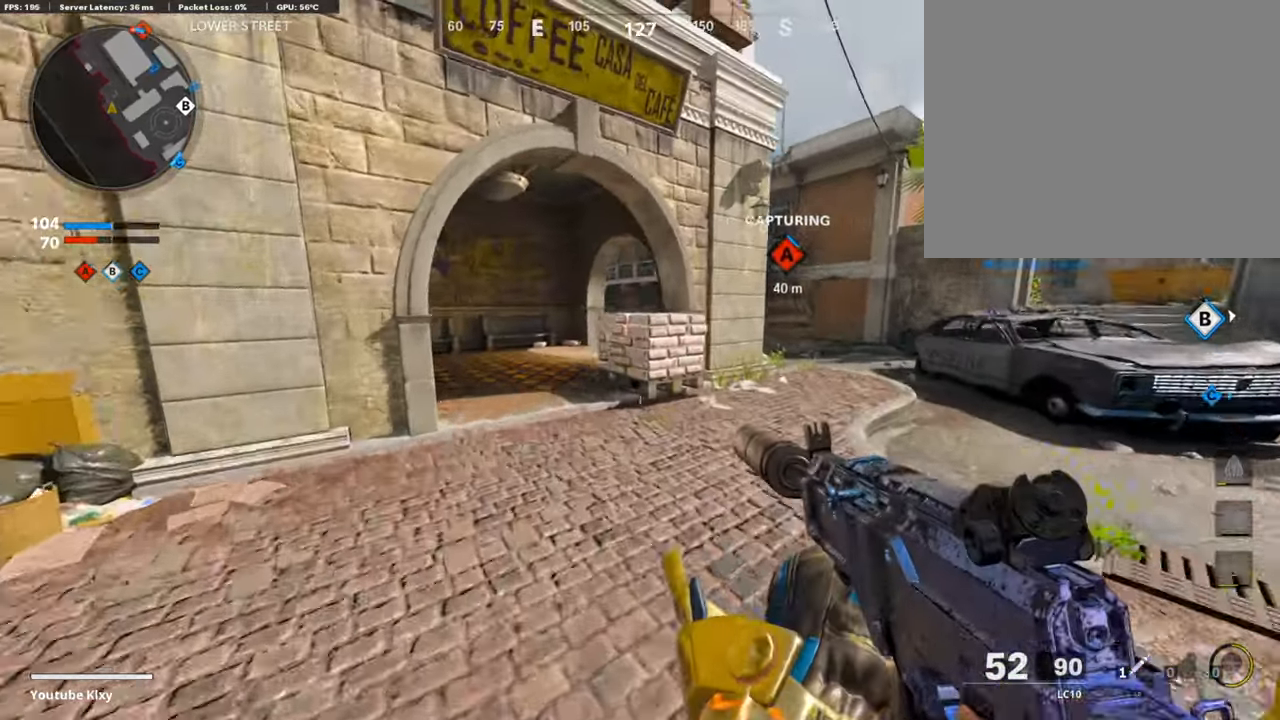
{"buttons": ["L3"], "left_stick": "up-left", "right_stick": "center", "events": [[17, "R3", "up"], [50, "right_stick", "center"], [67, "L3", "down"], [184, "left_stick", "up"], [469, "left_stick", "up-left"]]}
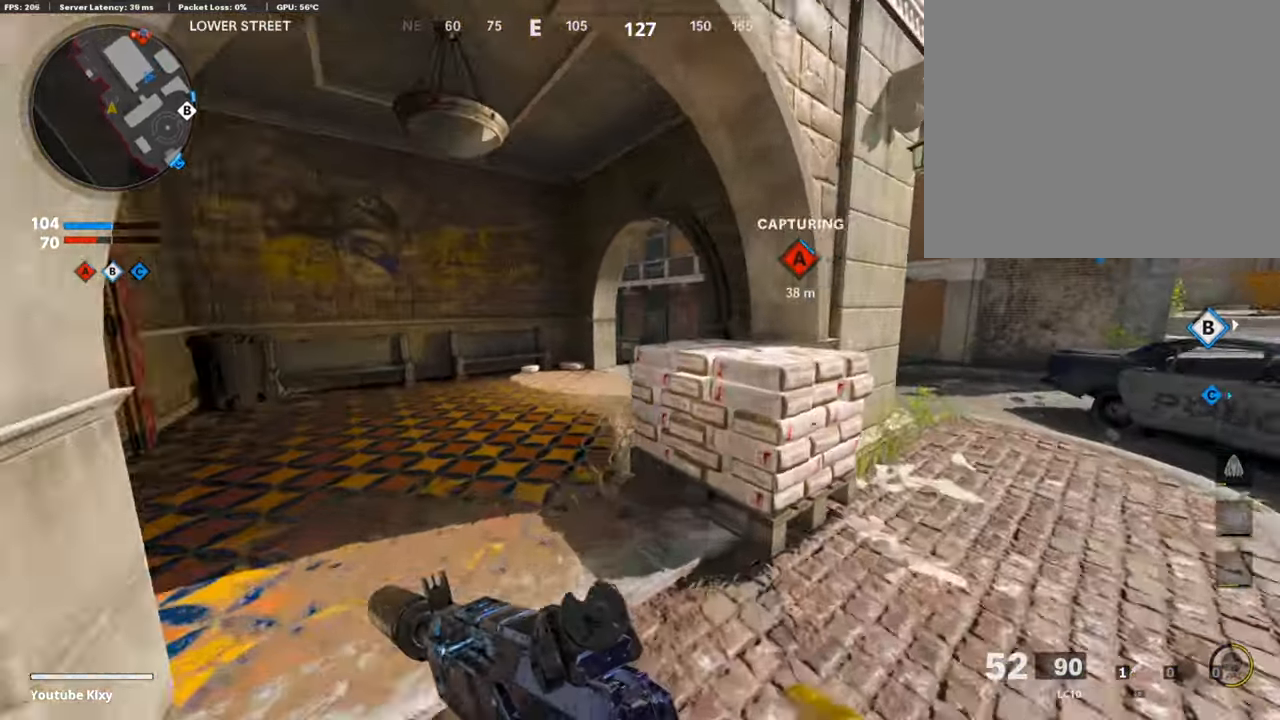
{"buttons": [], "left_stick": "up-right", "right_stick": "center", "events": [[252, "L3", "up"], [268, "left_stick", "up"], [469, "left_stick", "up-right"]]}
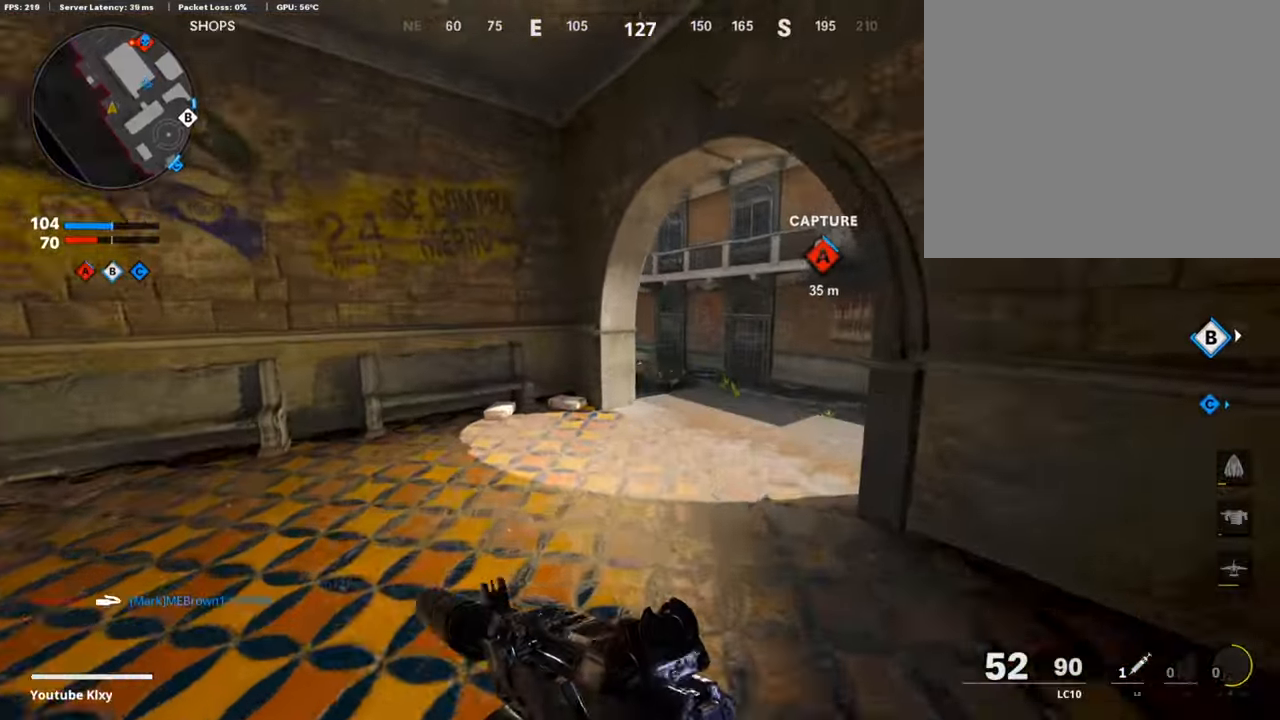
{"buttons": ["L1"], "left_stick": "right", "right_stick": "up", "events": [[134, "right_stick", "left"], [184, "L1", "down"], [184, "left_stick", "right"], [368, "right_stick", "center"], [452, "right_stick", "up"]]}
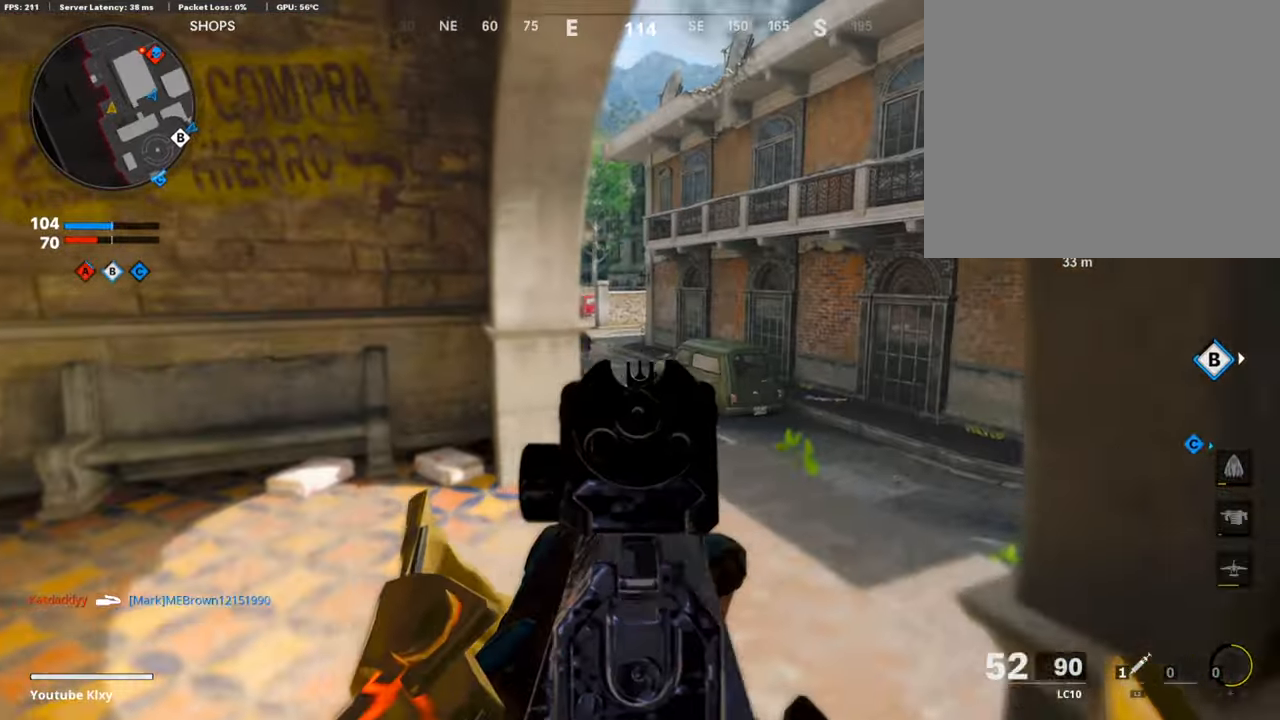
{"buttons": ["L1", "R1"], "left_stick": "up-right", "right_stick": "down", "events": [[34, "left_stick", "up-left"], [252, "right_stick", "left"], [268, "left_stick", "up-right"], [352, "R1", "down"], [369, "right_stick", "down"]]}
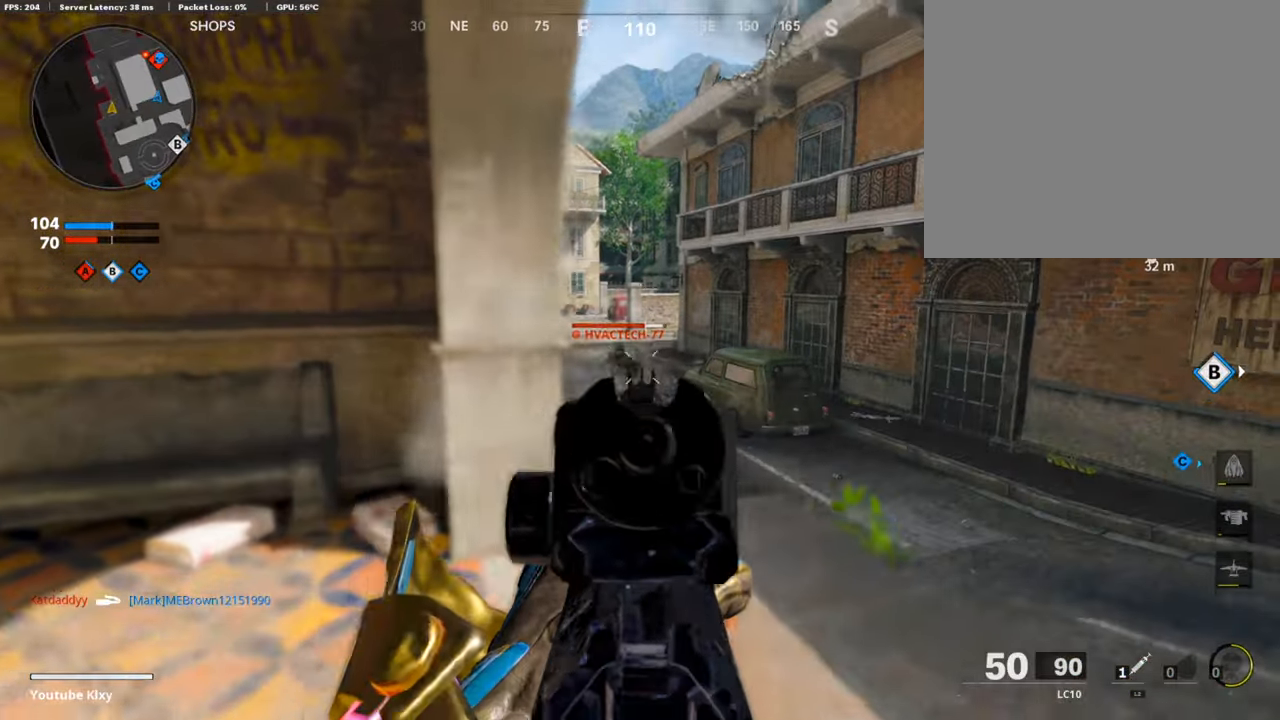
{"buttons": ["R1"], "left_stick": "left", "right_stick": "center", "events": [[16, "right_stick", "down-left"], [33, "left_stick", "right"], [184, "left_stick", "left"], [184, "right_stick", "down"], [435, "R2", "down"], [485, "R2", "up"], [485, "right_stick", "center"], [502, "L1", "up"]]}
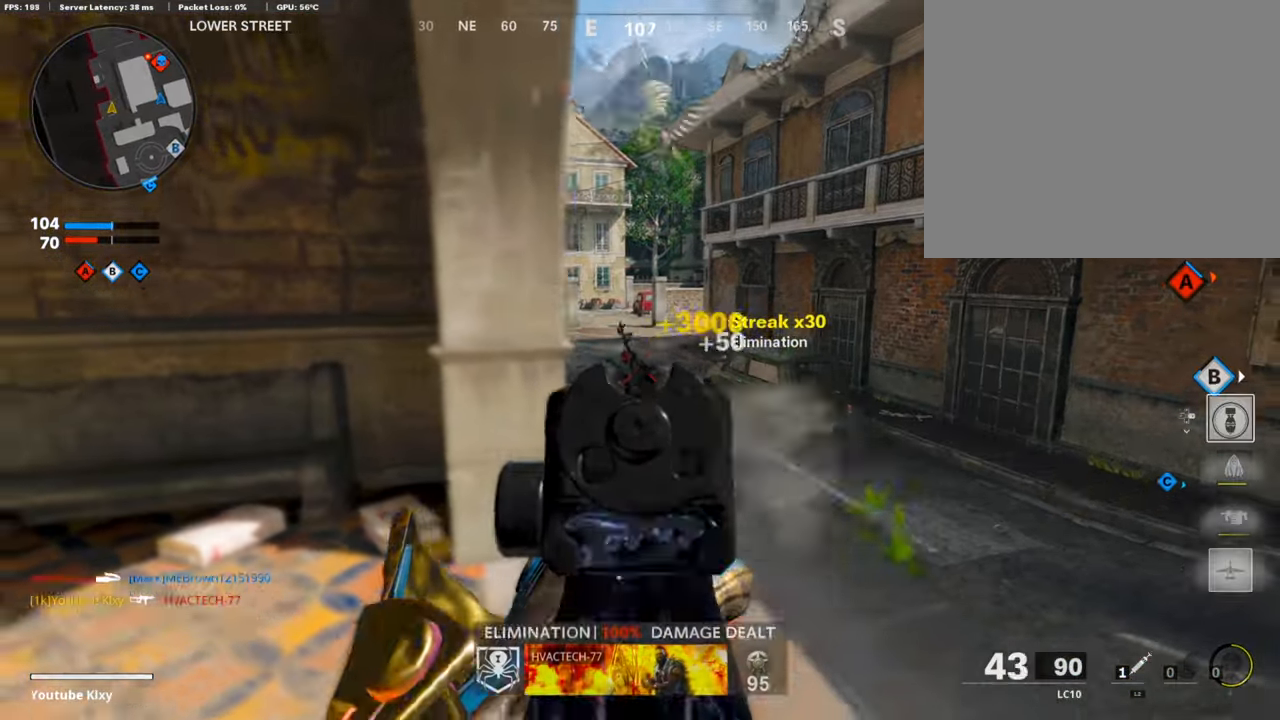
{"buttons": [], "left_stick": "up-left", "right_stick": "right", "events": [[67, "SQUARE", "down"], [84, "R1", "up"], [134, "SQUARE", "up"], [134, "left_stick", "up-left"], [134, "right_stick", "left"], [168, "L3", "down"], [268, "right_stick", "center"], [435, "L3", "up"], [452, "right_stick", "right"]]}
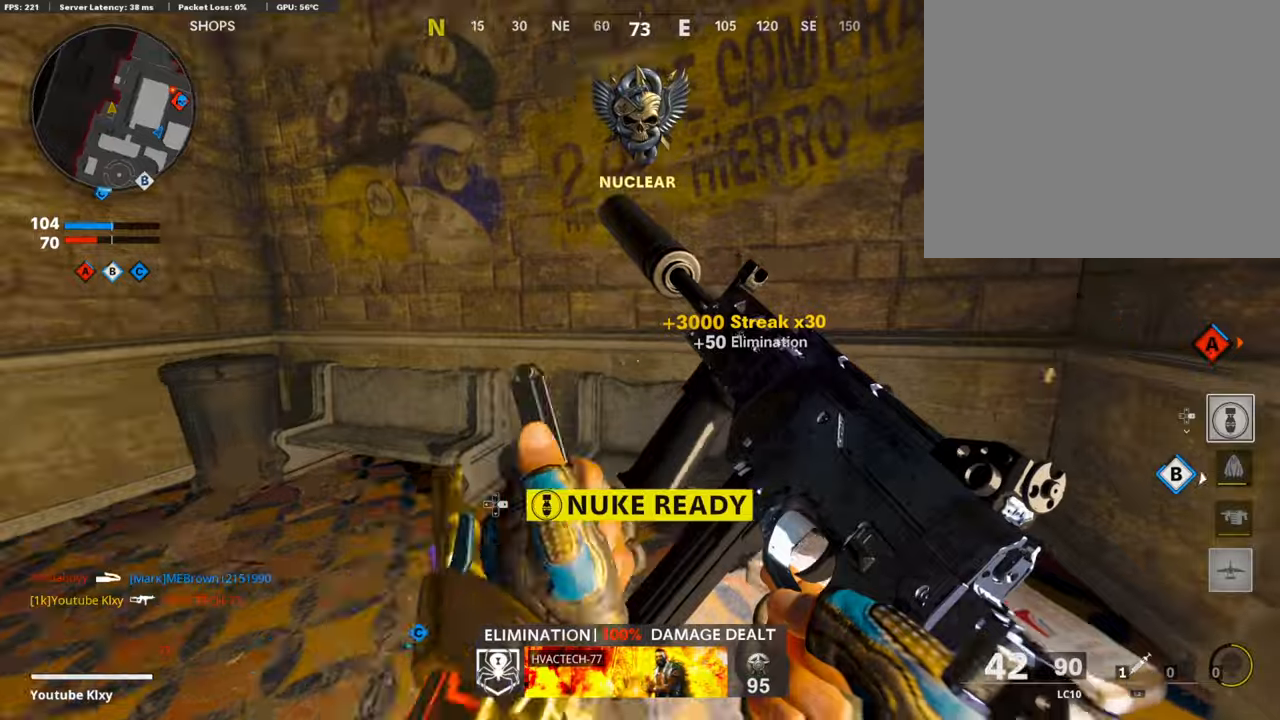
{"buttons": ["L3"], "left_stick": "up-right", "right_stick": "center", "events": [[100, "left_stick", "center"], [201, "right_stick", "center"], [301, "left_stick", "right"], [368, "left_stick", "up-right"], [469, "L3", "down"]]}
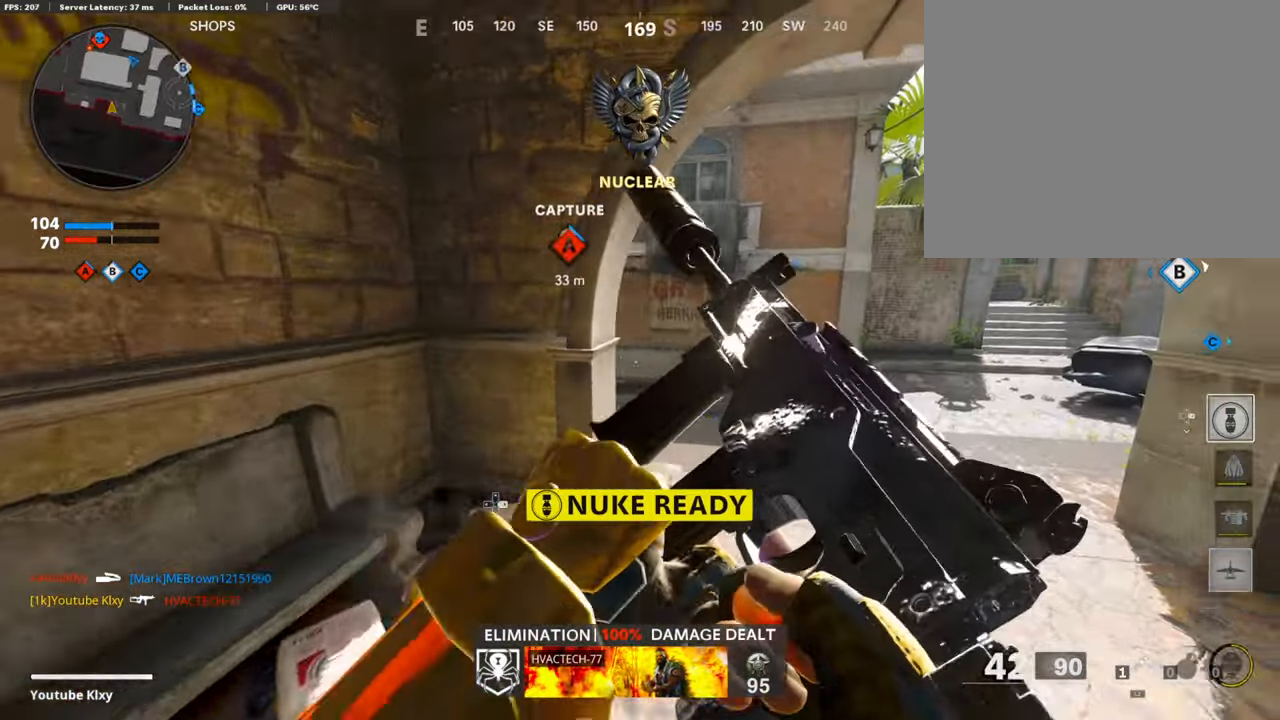
{"buttons": ["L1", "L3"], "left_stick": "up-right", "right_stick": "left", "events": [[84, "right_stick", "left"], [218, "L3", "up"], [235, "R3", "down"], [352, "R3", "up"], [436, "L3", "down"], [486, "L1", "down"]]}
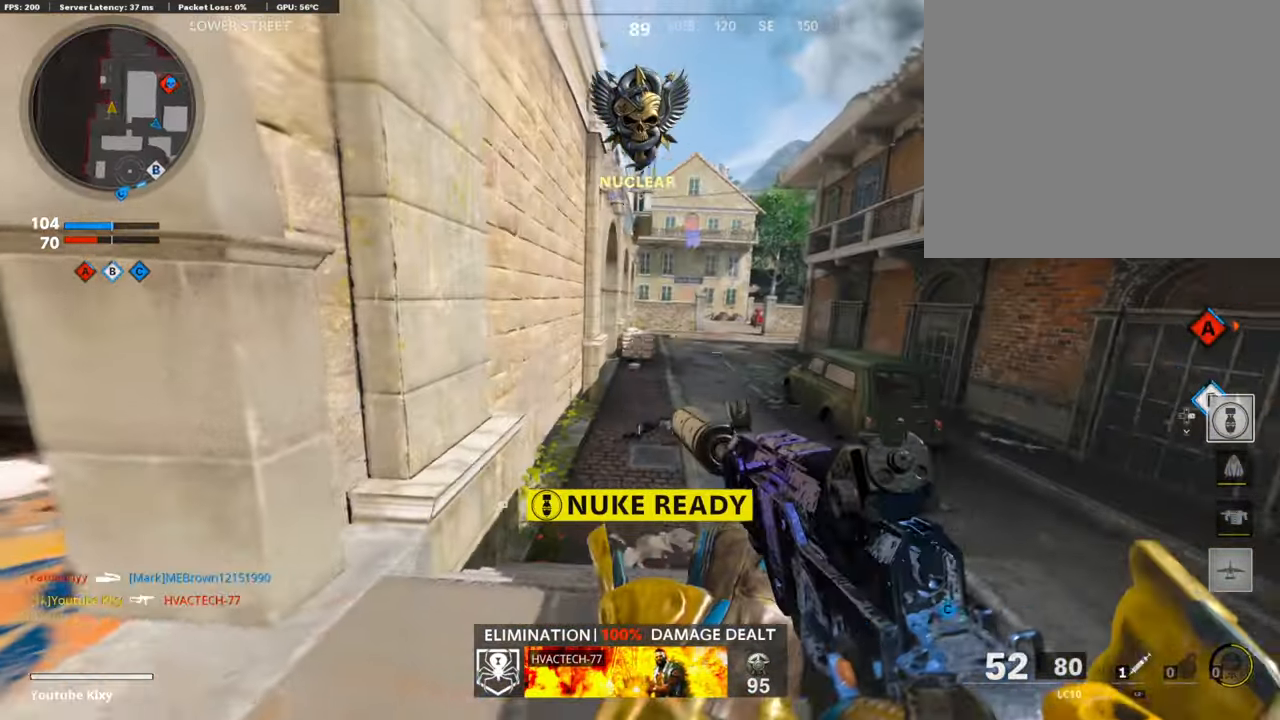
{"buttons": ["L1"], "left_stick": "left", "right_stick": "center", "events": [[34, "L3", "up"], [34, "right_stick", "up"], [51, "left_stick", "up-left"], [118, "left_stick", "left"], [134, "right_stick", "right"], [386, "right_stick", "center"]]}
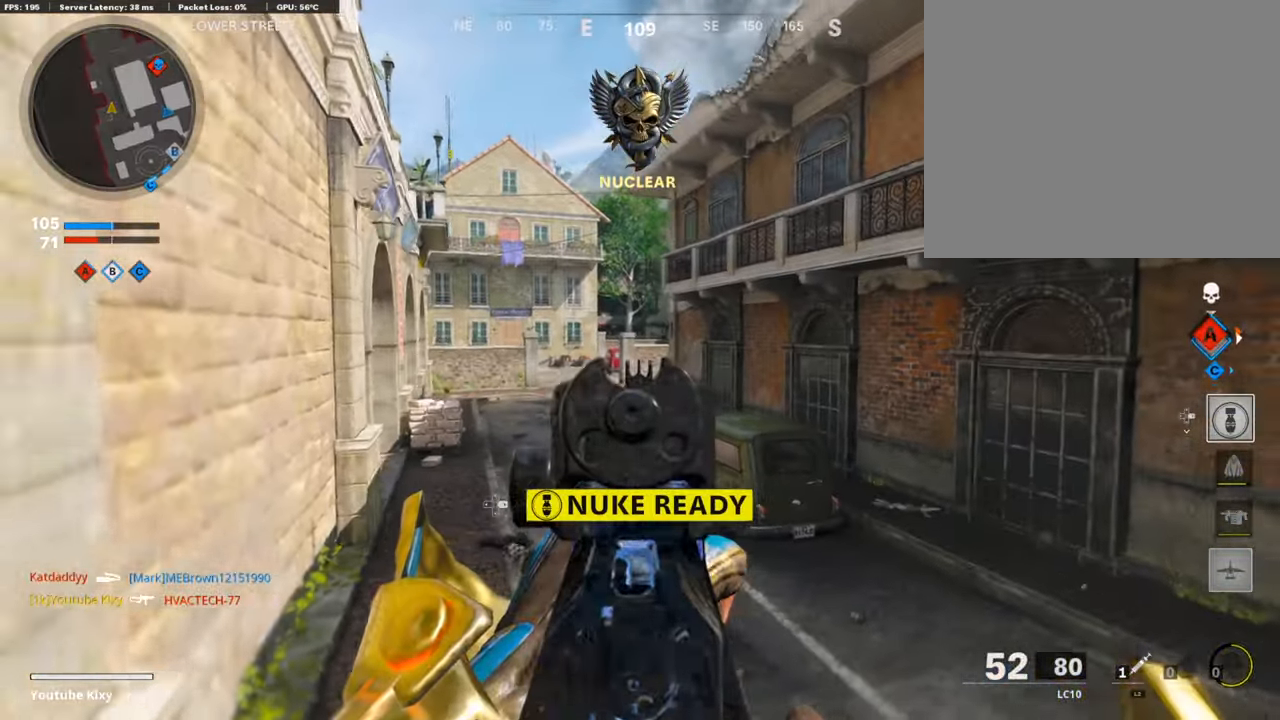
{"buttons": ["CROSS", "L3"], "left_stick": "up-right", "right_stick": "center", "events": [[67, "L1", "up"], [67, "right_stick", "down"], [151, "left_stick", "up-right"], [184, "L3", "down"], [368, "right_stick", "center"], [452, "CROSS", "down"]]}
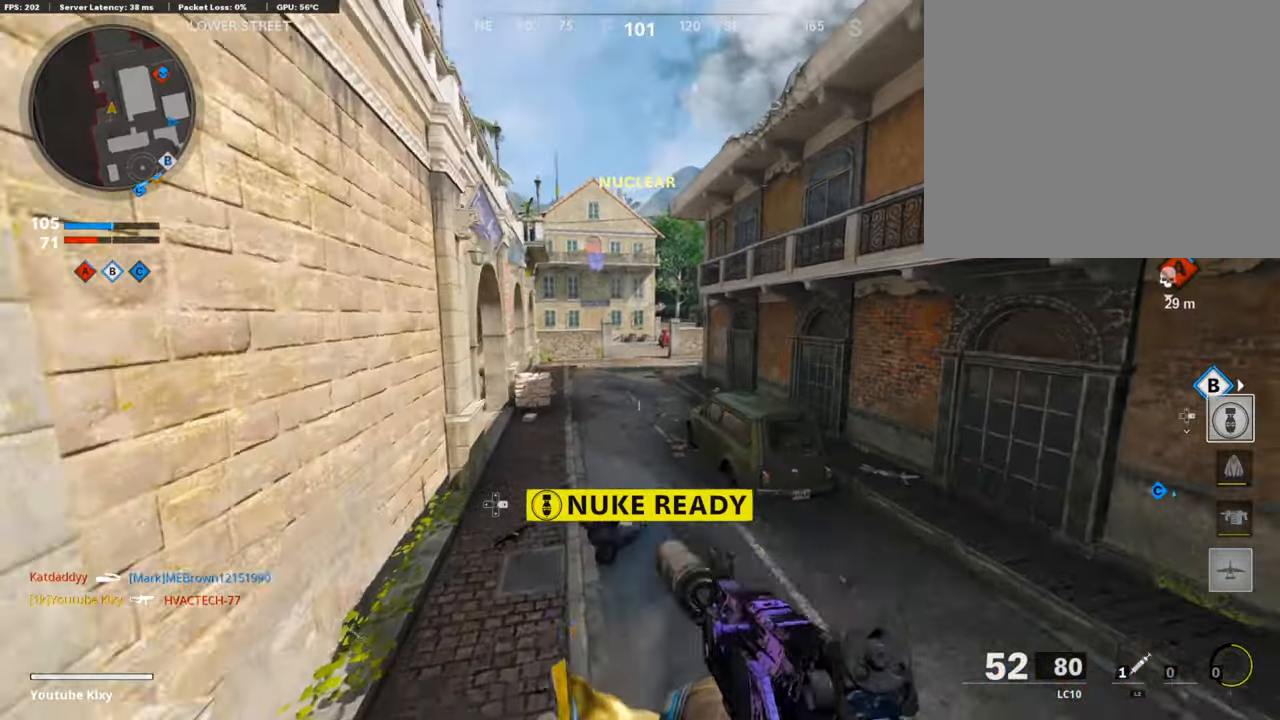
{"buttons": [], "left_stick": "up-right", "right_stick": "center", "events": [[67, "L3", "up"], [84, "CROSS", "up"], [168, "TRIANGLE", "down"], [201, "left_stick", "right"], [268, "TRIANGLE", "up"], [302, "TRIANGLE", "down"], [386, "TRIANGLE", "up"], [419, "left_stick", "up-right"]]}
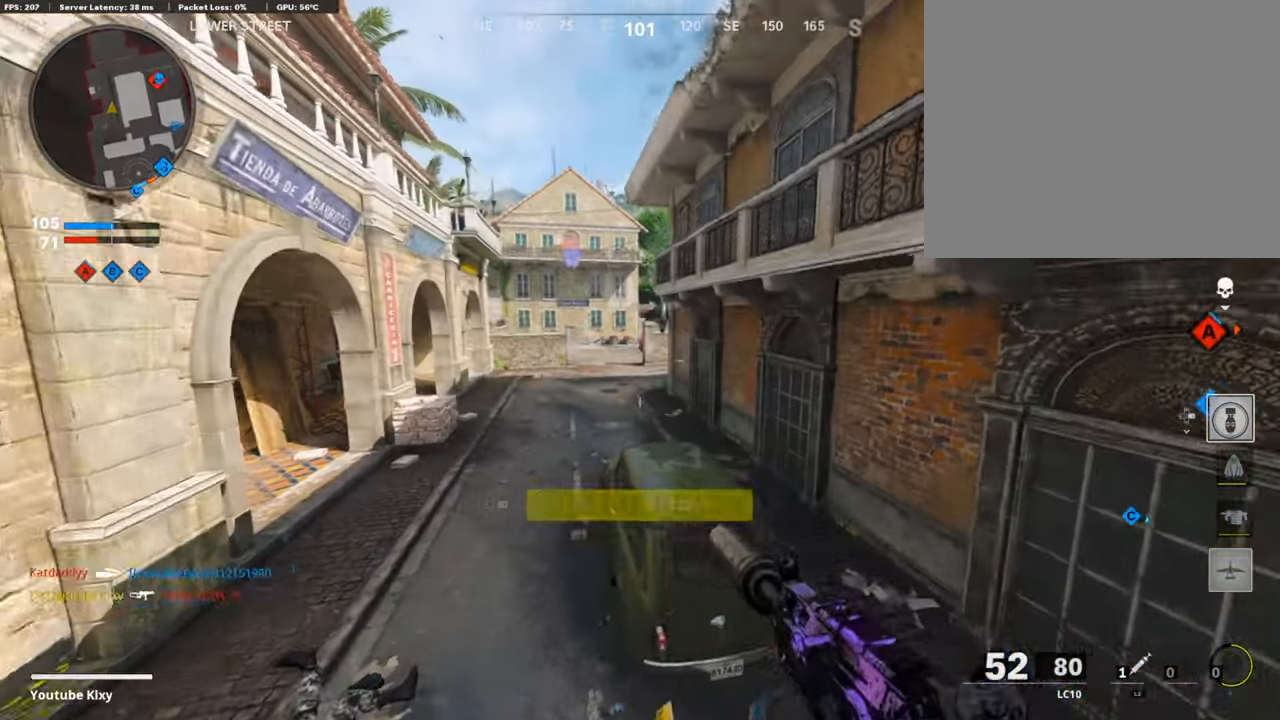
{"buttons": ["R3"], "left_stick": "up", "right_stick": "center", "events": [[17, "L3", "down"], [218, "right_stick", "left"], [251, "left_stick", "up"], [301, "L3", "up"], [318, "right_stick", "center"], [502, "R3", "down"]]}
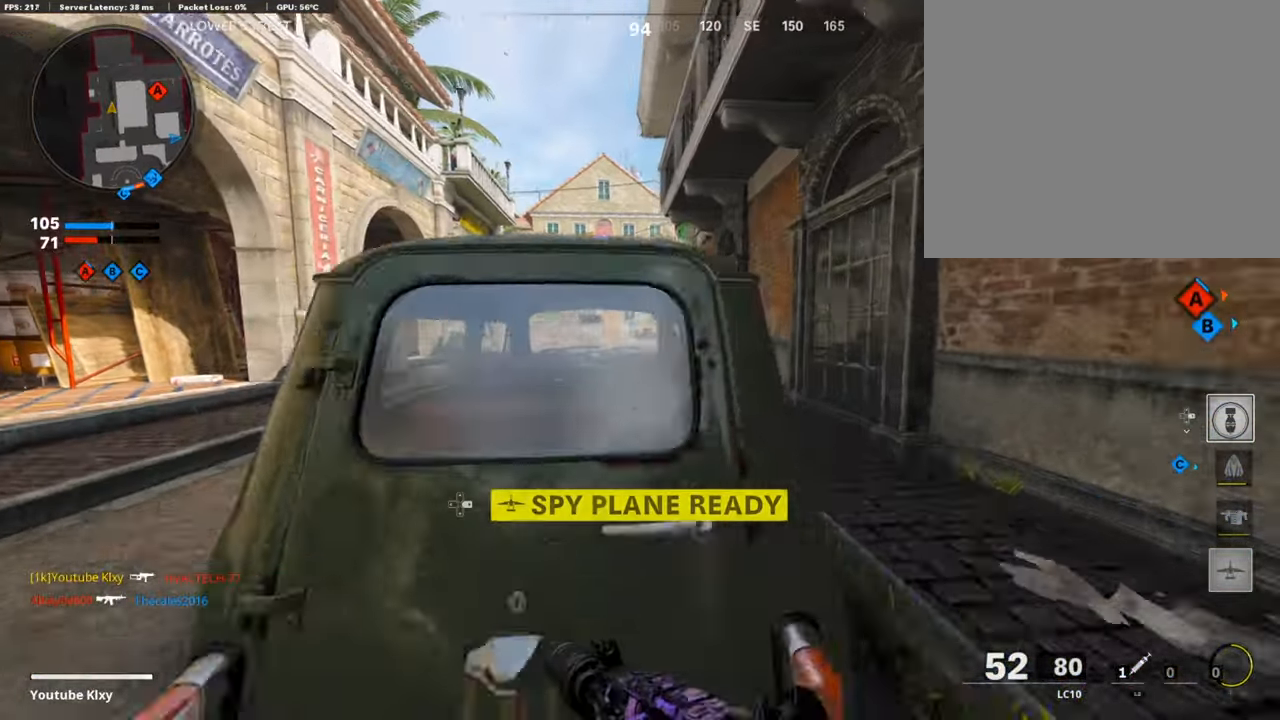
{"buttons": ["DPAD_DOWN"], "left_stick": "center", "right_stick": "center", "events": [[151, "left_stick", "center"], [486, "R3", "up"], [503, "DPAD_DOWN", "down"]]}
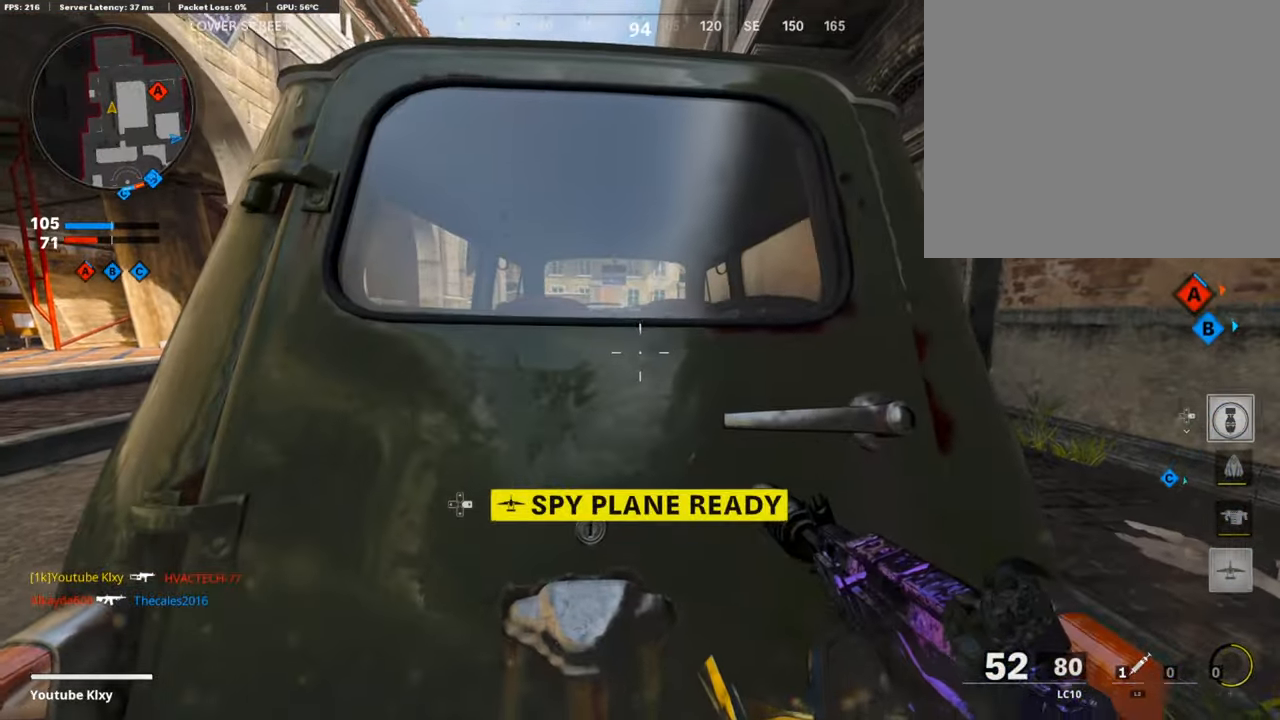
{"buttons": [], "left_stick": "center", "right_stick": "center", "events": [[100, "DPAD_DOWN", "up"]]}
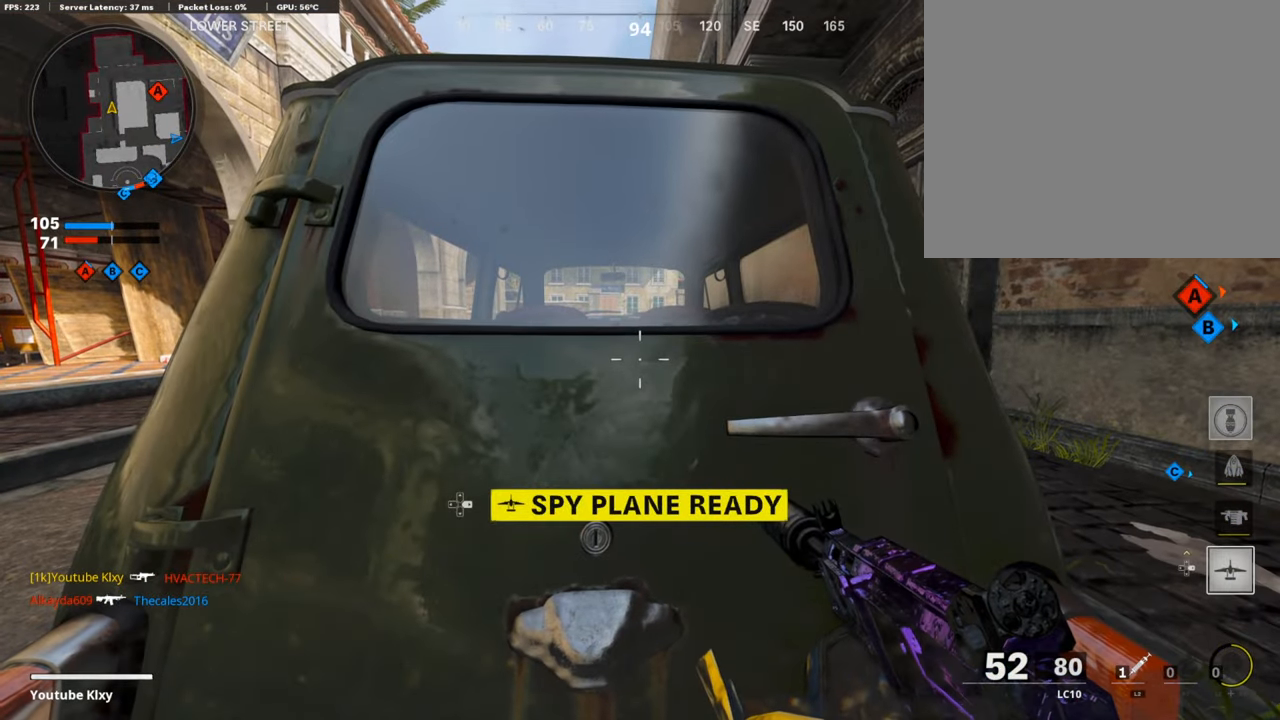
{"buttons": [], "left_stick": "center", "right_stick": "center", "events": [[17, "DPAD_RIGHT", "down"], [151, "DPAD_RIGHT", "up"]]}
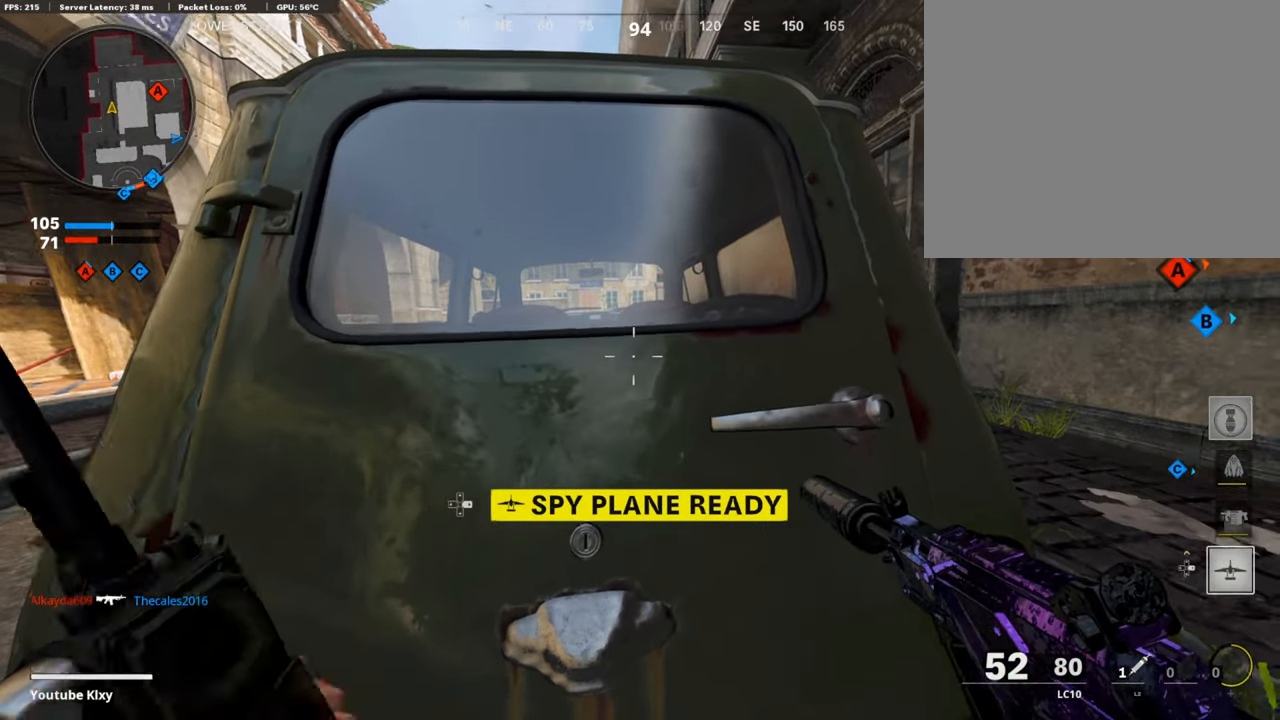
{"buttons": [], "left_stick": "center", "right_stick": "center", "events": [[34, "CROSS", "down"], [151, "CROSS", "up"], [385, "R3", "down"], [486, "R3", "up"]]}
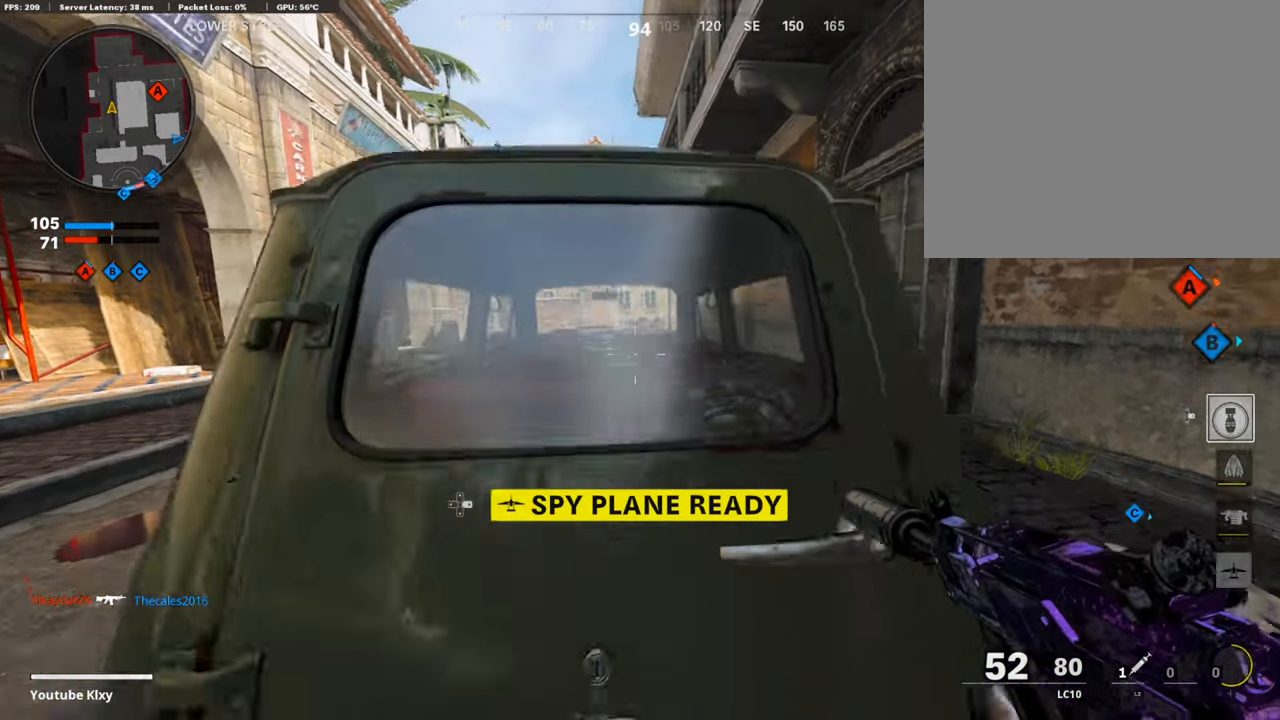
{"buttons": ["L1"], "left_stick": "center", "right_stick": "up-left", "events": [[300, "L1", "down"], [418, "right_stick", "up-left"]]}
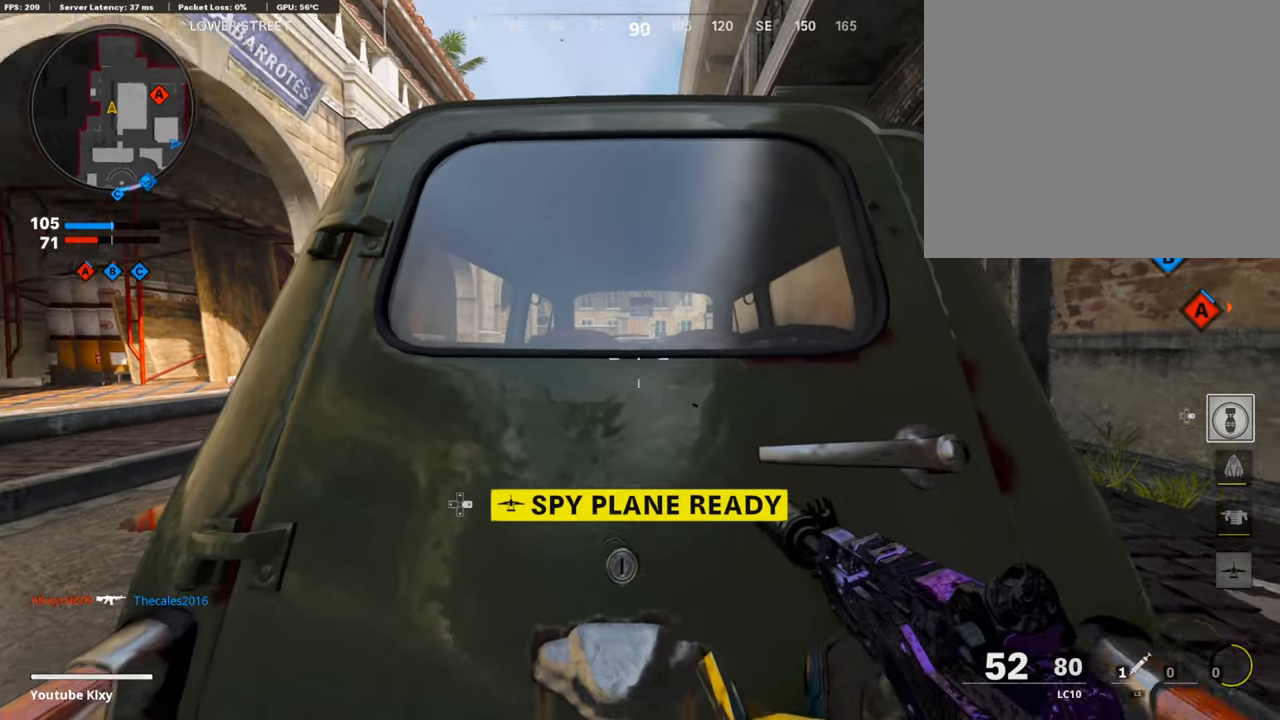
{"buttons": ["L1"], "left_stick": "center", "right_stick": "center", "events": [[33, "right_stick", "center"], [184, "right_stick", "right"], [368, "right_stick", "center"]]}
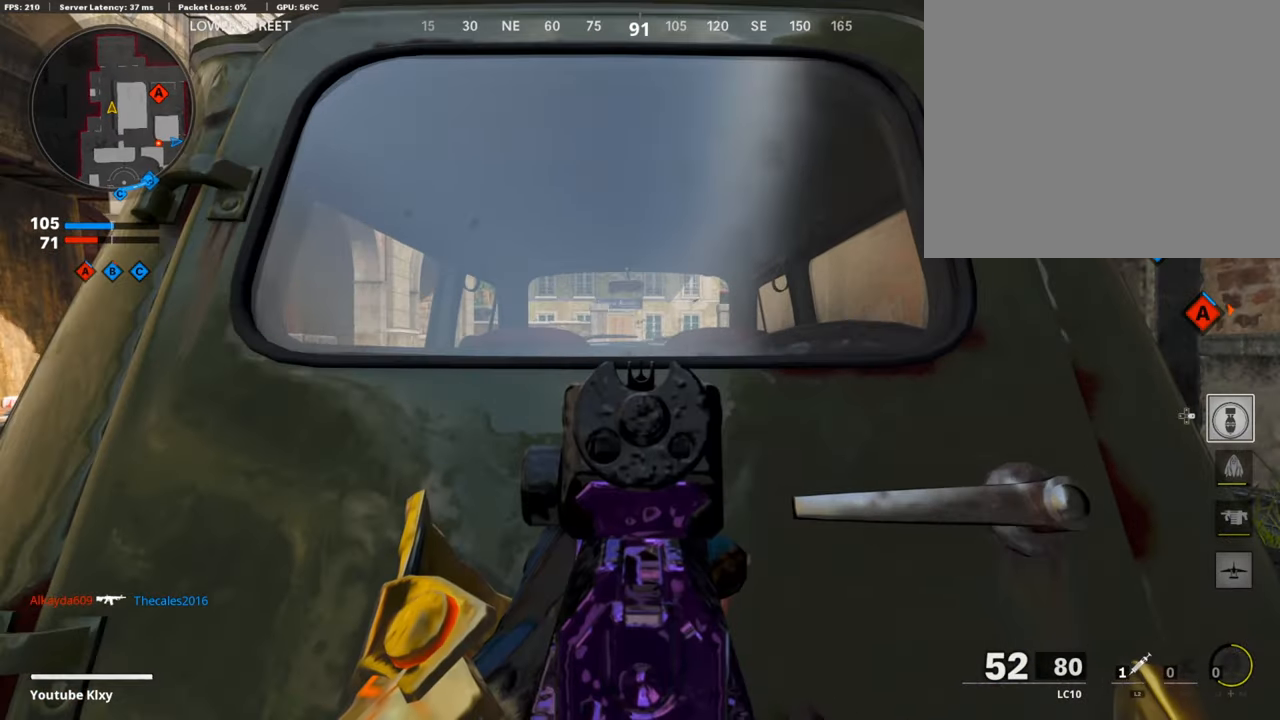
{"buttons": [], "left_stick": "center", "right_stick": "center", "events": [[502, "L1", "up"]]}
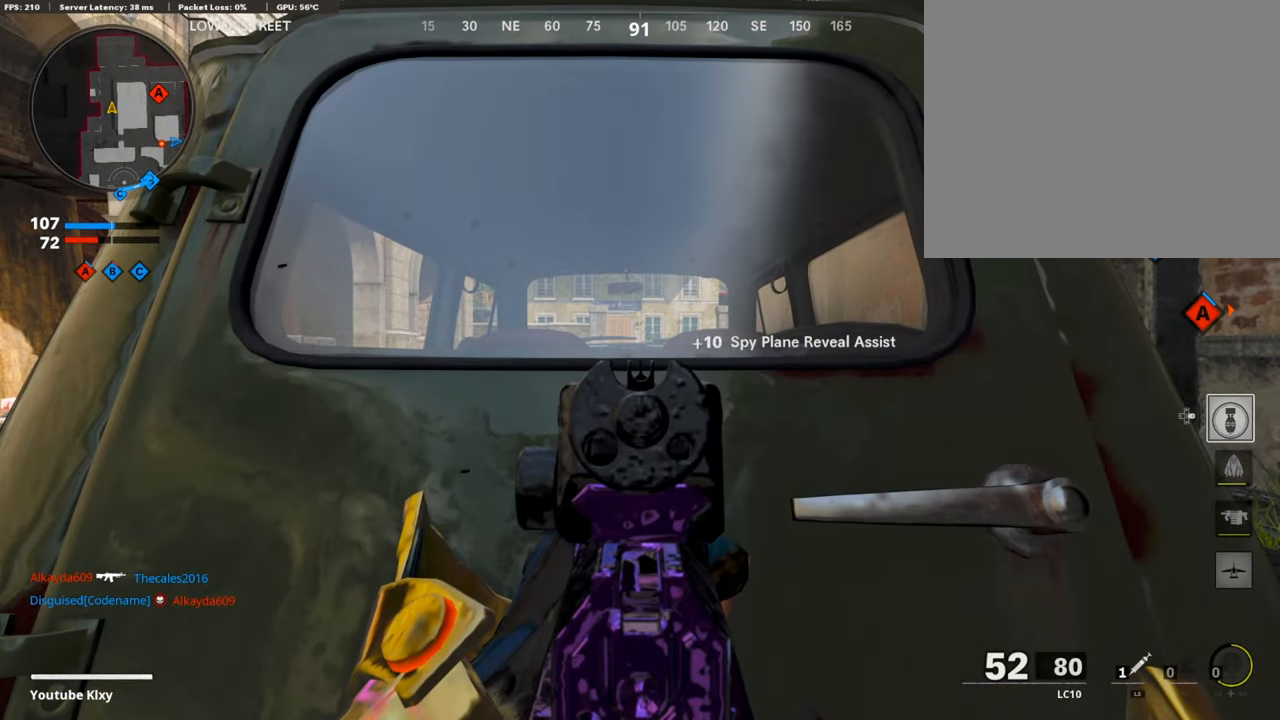
{"buttons": [], "left_stick": "center", "right_stick": "center", "events": [[285, "right_stick", "up"], [419, "right_stick", "center"]]}
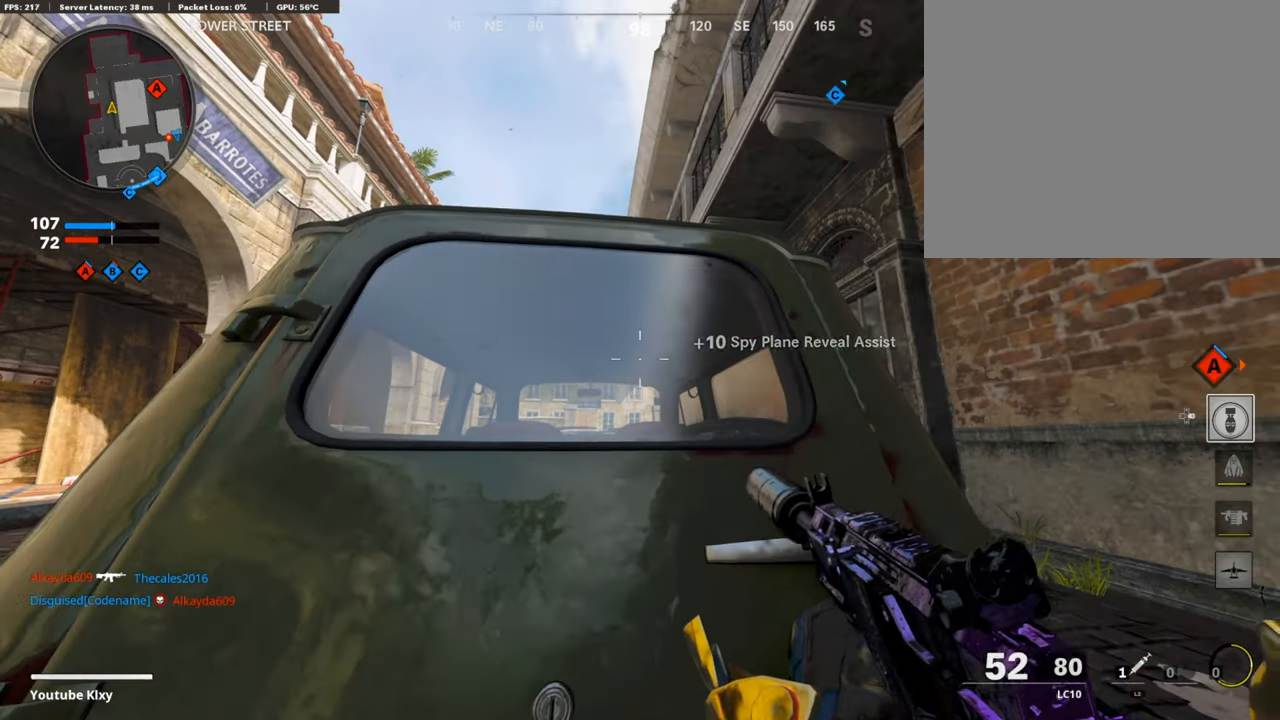
{"buttons": [], "left_stick": "center", "right_stick": "center", "events": [[50, "CIRCLE", "down"], [150, "CIRCLE", "up"]]}
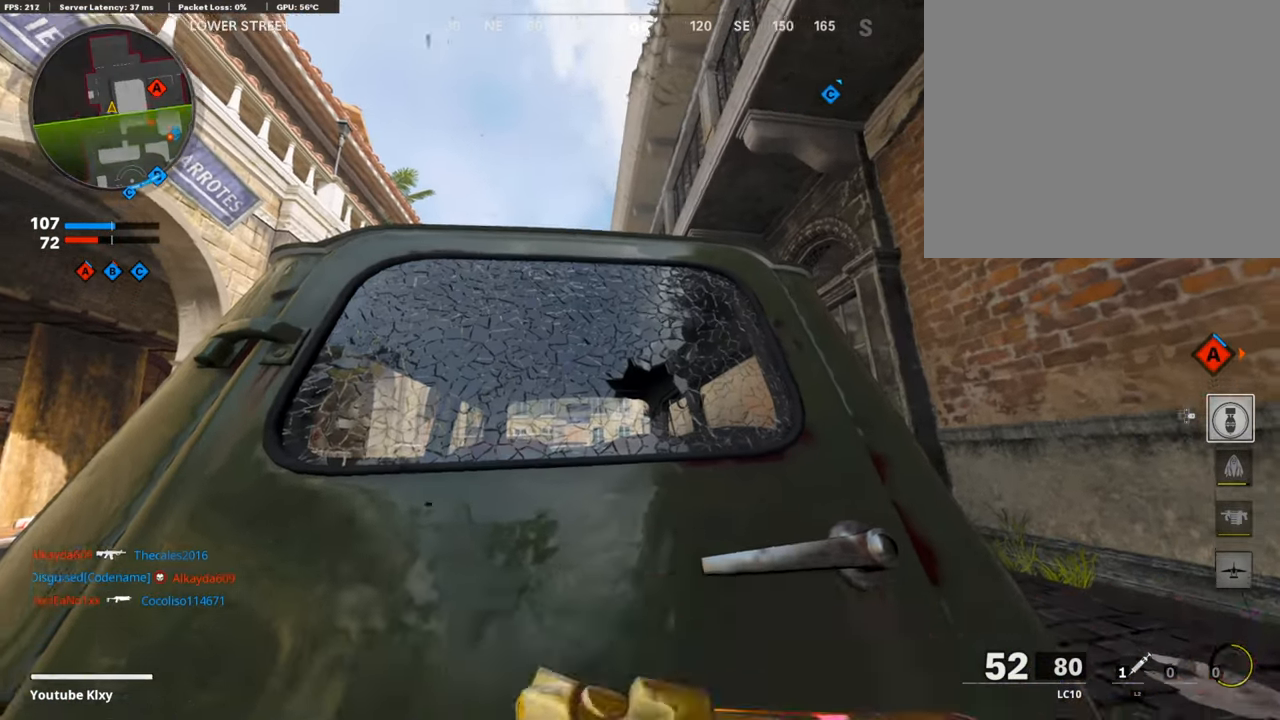
{"buttons": [], "left_stick": "center", "right_stick": "center", "events": [[34, "right_stick", "down"], [134, "right_stick", "center"], [268, "right_stick", "down"], [352, "right_stick", "center"]]}
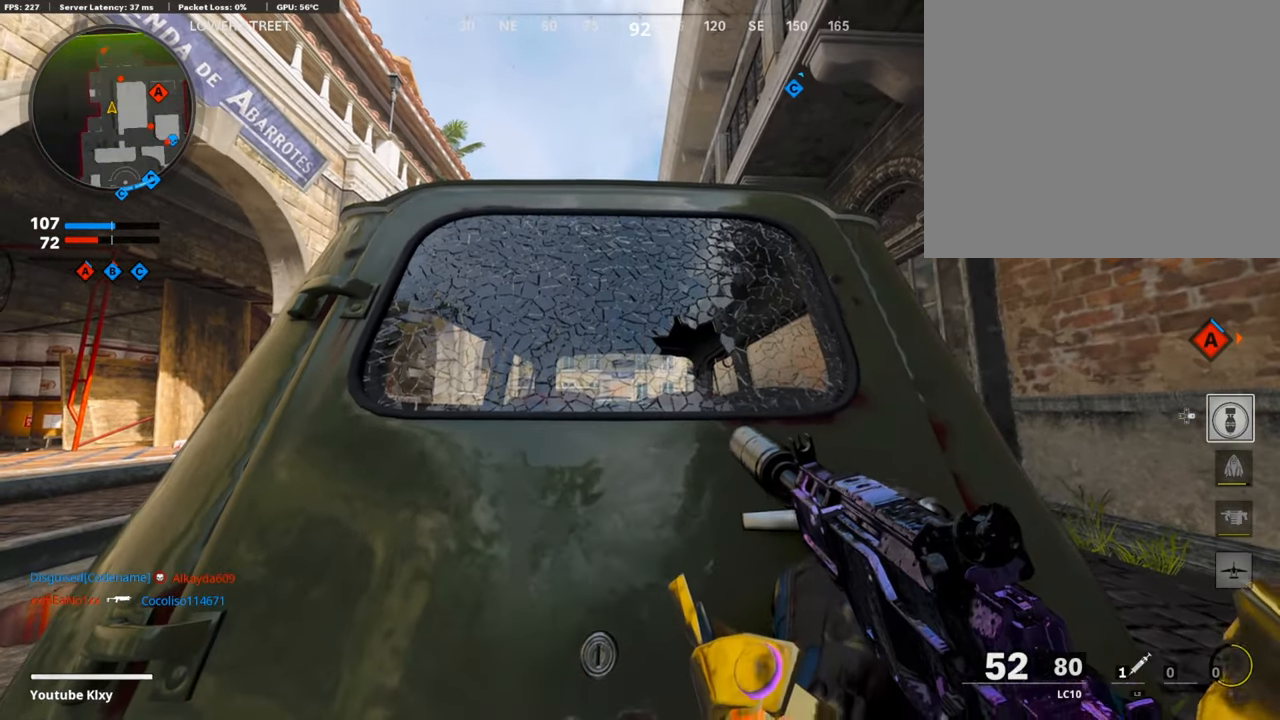
{"buttons": ["L1"], "left_stick": "center", "right_stick": "right", "events": [[67, "right_stick", "down"], [134, "right_stick", "down-right"], [285, "L1", "down"], [319, "right_stick", "center"], [503, "right_stick", "right"]]}
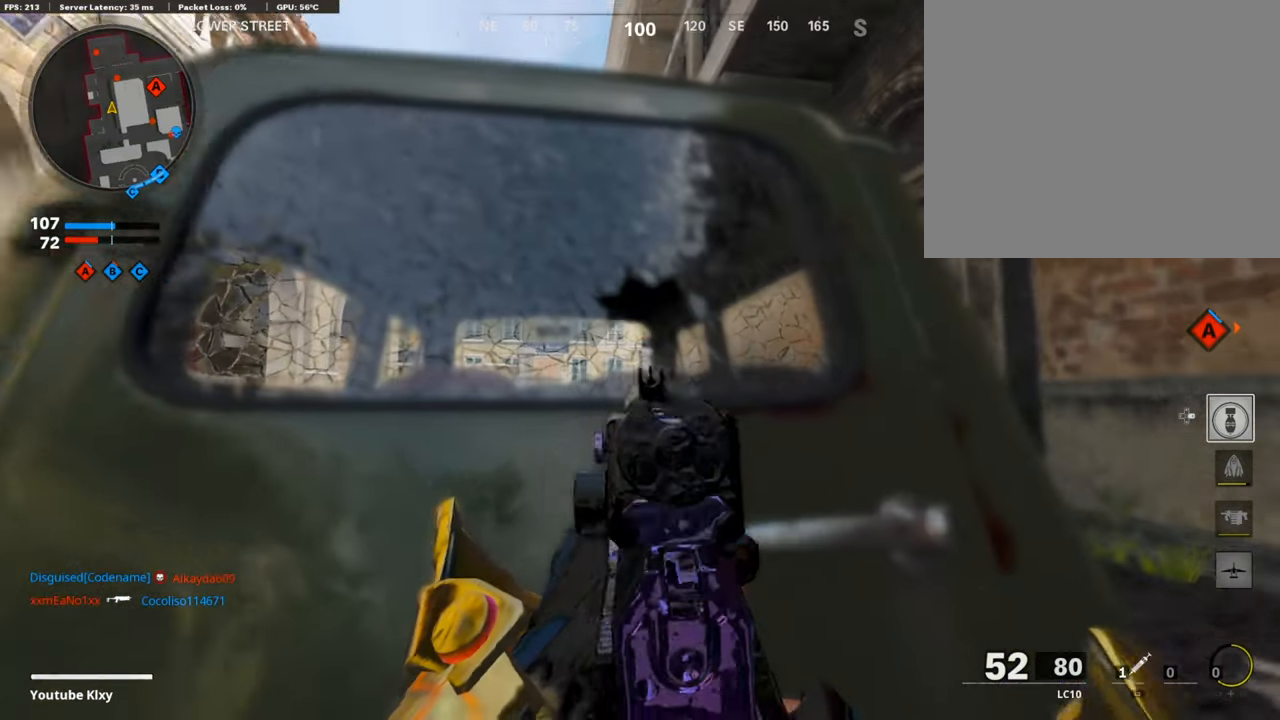
{"buttons": ["L1"], "left_stick": "center", "right_stick": "down", "events": [[67, "right_stick", "center"], [151, "right_stick", "down"], [301, "right_stick", "center"], [435, "right_stick", "down"]]}